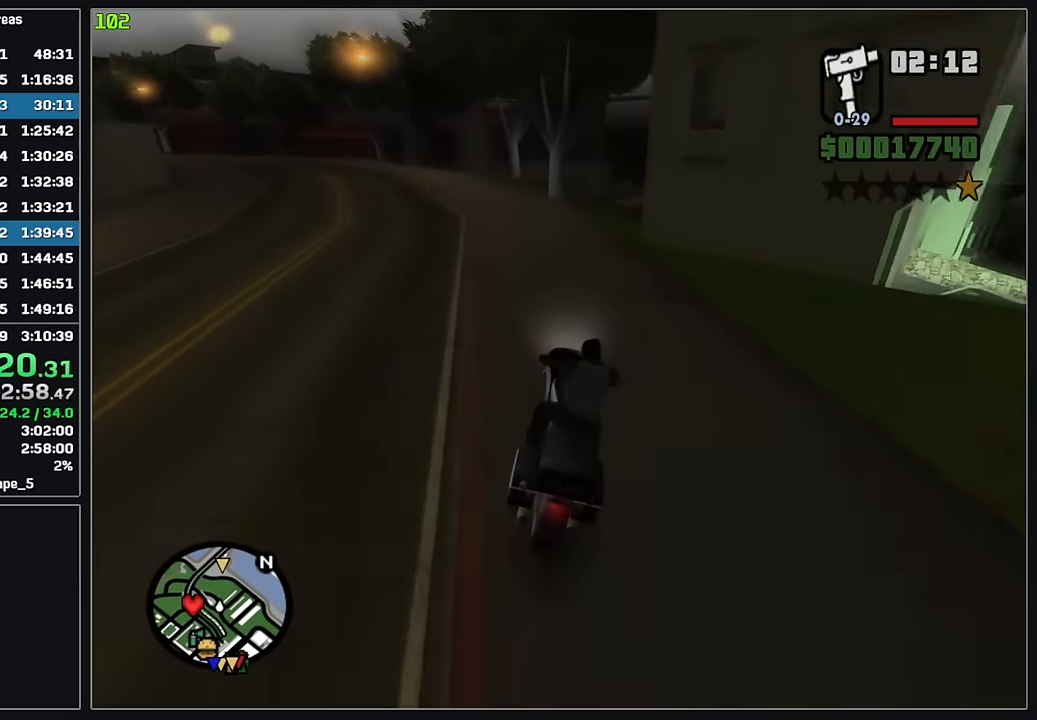
Gameplay with keyboard and mouse; each line is a JSON object with the keys and mouse buttons held at the frame after it. "events" lists presses ("down") and releases ("up") of "4", "d", "w", "mouse_left", "mouse_wheel" and "mouse_right" between this image and that frame as [ms after this image, input, new state], when the widget could be followed in between. "mouse_left", "mouse_wheel", "mouse_right" = the "left", "wheel", "right" buttons of the "mouse" list. No other keys are recorded. "wheel" means that the mouse wheel is clicked or scrolled. Mouse movement is not recorded.
{"keys": ["w"], "mouse": [], "events": []}
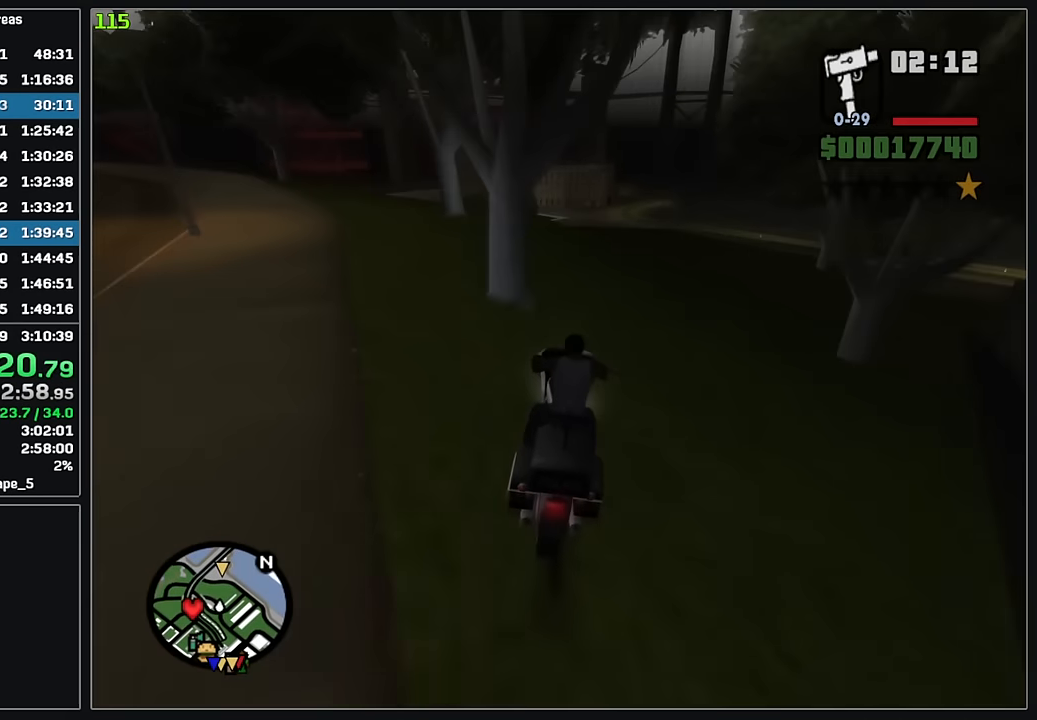
{"keys": ["w"], "mouse": [], "events": []}
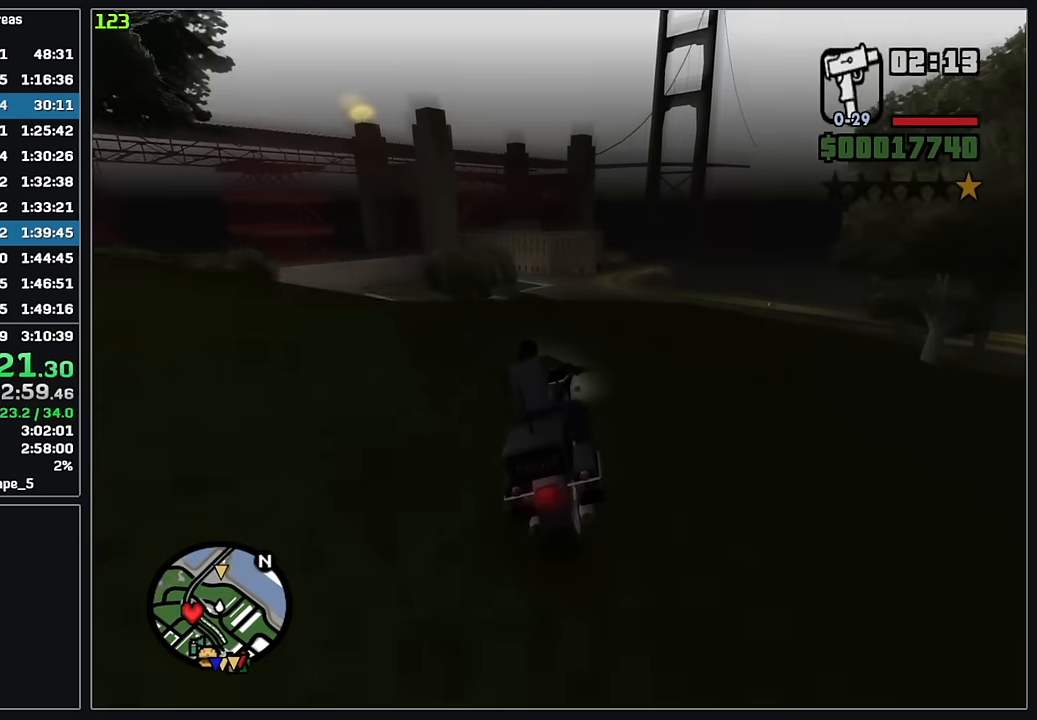
{"keys": ["w"], "mouse": [], "events": []}
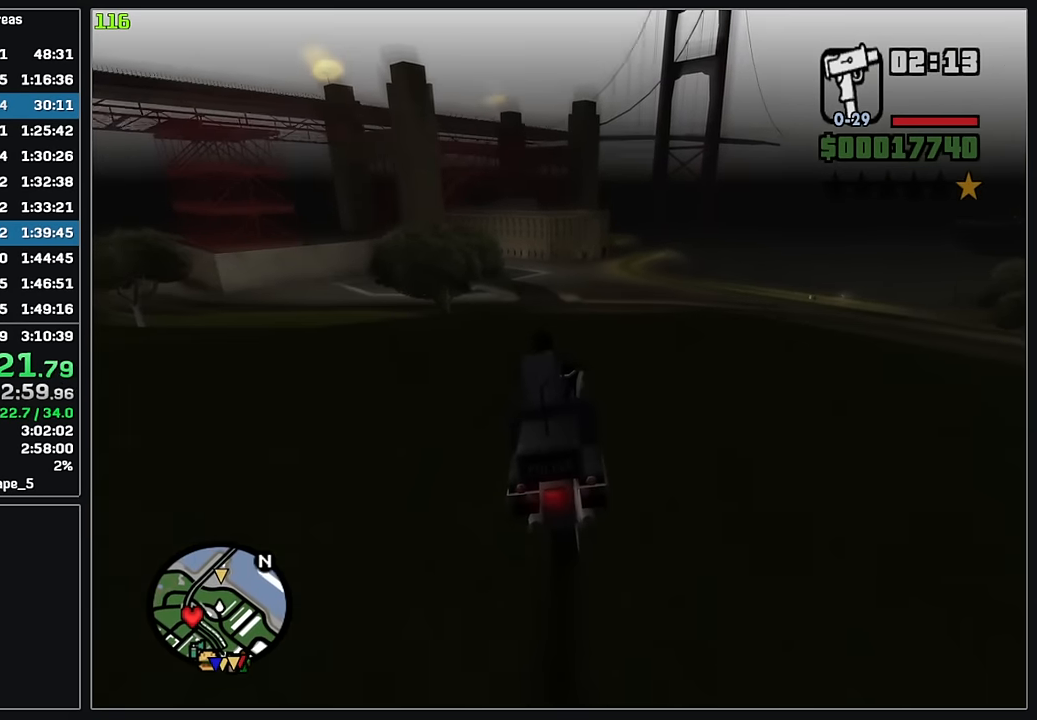
{"keys": ["w"], "mouse": [], "events": []}
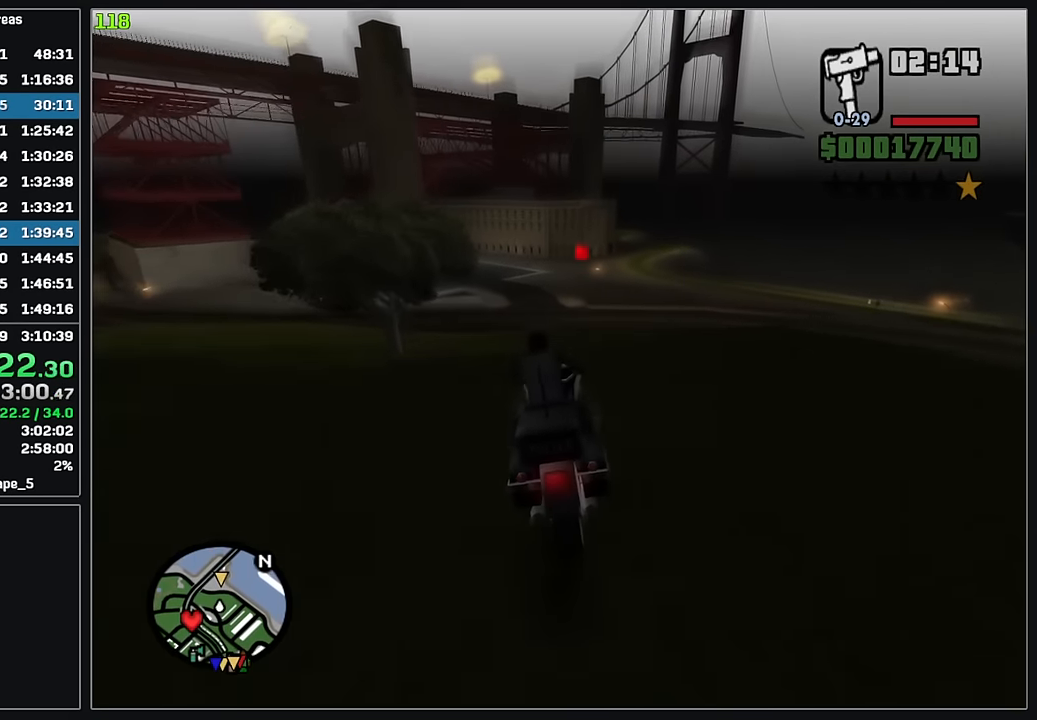
{"keys": ["w"], "mouse": [], "events": [[267, "mouse_right", "down"], [333, "mouse_right", "up"]]}
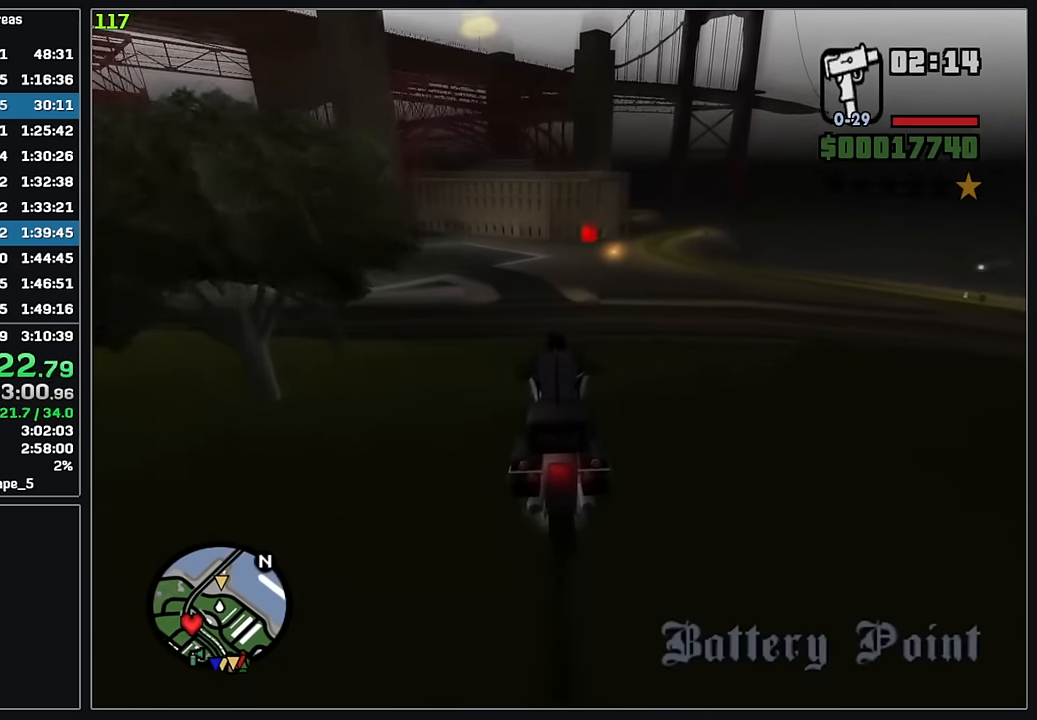
{"keys": ["w"], "mouse": ["right"], "events": [[350, "d", "down"], [417, "d", "up"], [450, "mouse_right", "down"]]}
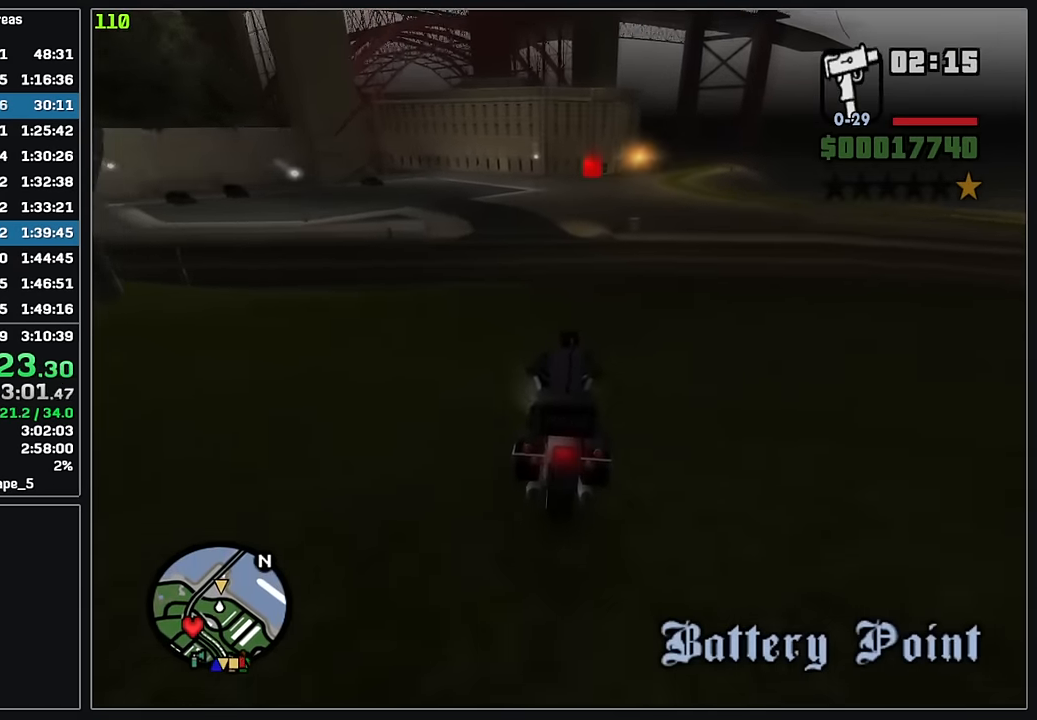
{"keys": ["w"], "mouse": ["right"], "events": [[17, "d", "down"], [33, "mouse_right", "up"], [117, "mouse_right", "down"], [133, "d", "up"], [217, "mouse_right", "up"], [233, "d", "down"], [283, "mouse_right", "down"], [333, "d", "up"], [383, "mouse_right", "up"], [467, "mouse_right", "down"]]}
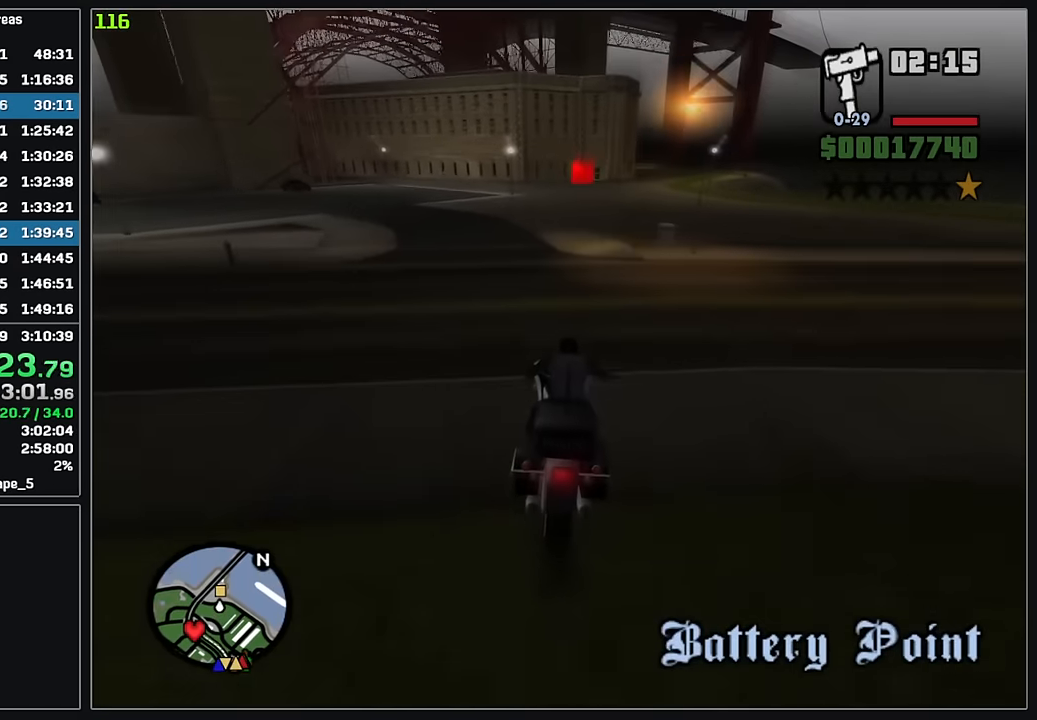
{"keys": ["w"], "mouse": ["right"], "events": [[33, "d", "down"], [50, "mouse_right", "up"], [100, "d", "up"], [133, "mouse_right", "down"], [183, "d", "down"], [233, "mouse_right", "up"], [317, "mouse_right", "down"], [367, "d", "up"], [400, "mouse_right", "up"], [483, "mouse_right", "down"]]}
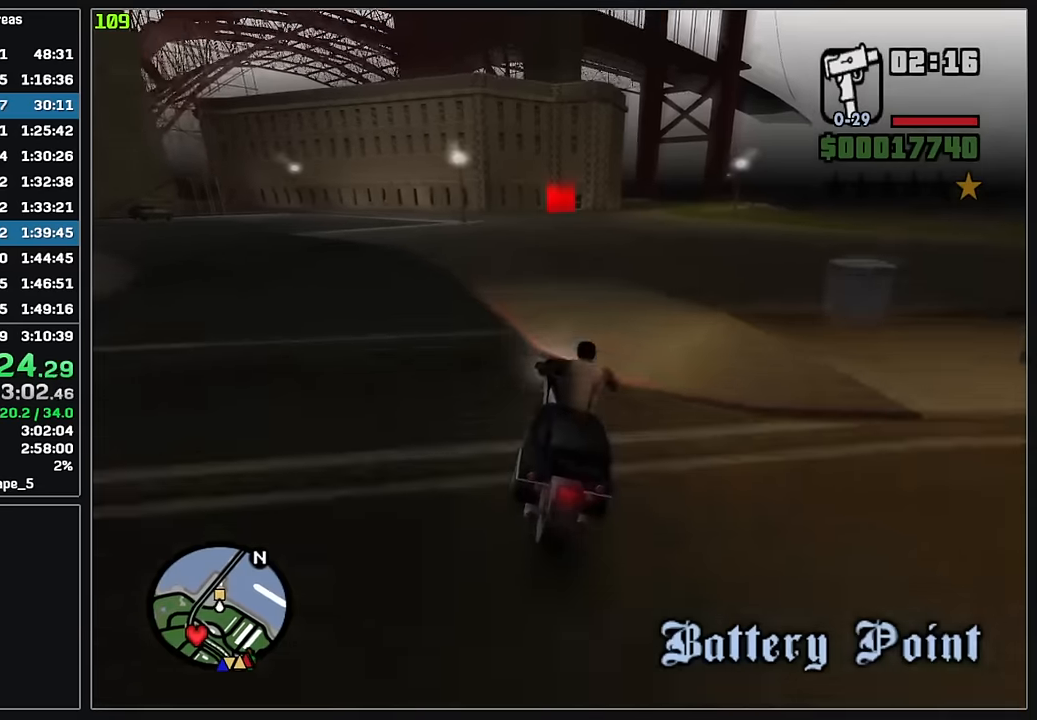
{"keys": ["d", "w"], "mouse": [], "events": [[67, "mouse_right", "up"], [133, "mouse_right", "down"], [200, "mouse_right", "up"], [283, "mouse_right", "down"], [350, "mouse_right", "up"], [433, "d", "down"], [433, "mouse_right", "down"], [500, "mouse_right", "up"]]}
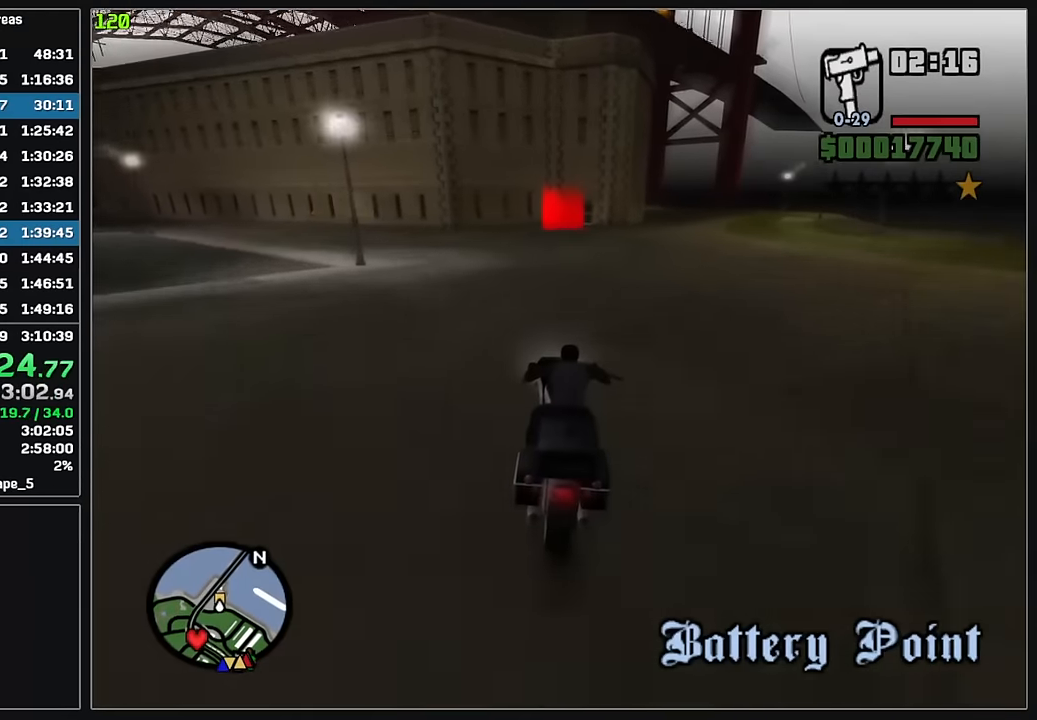
{"keys": ["w"], "mouse": [], "events": [[17, "d", "up"], [67, "mouse_right", "down"], [133, "mouse_right", "up"], [200, "mouse_right", "down"], [300, "mouse_right", "up"], [350, "mouse_right", "down"], [433, "mouse_right", "up"]]}
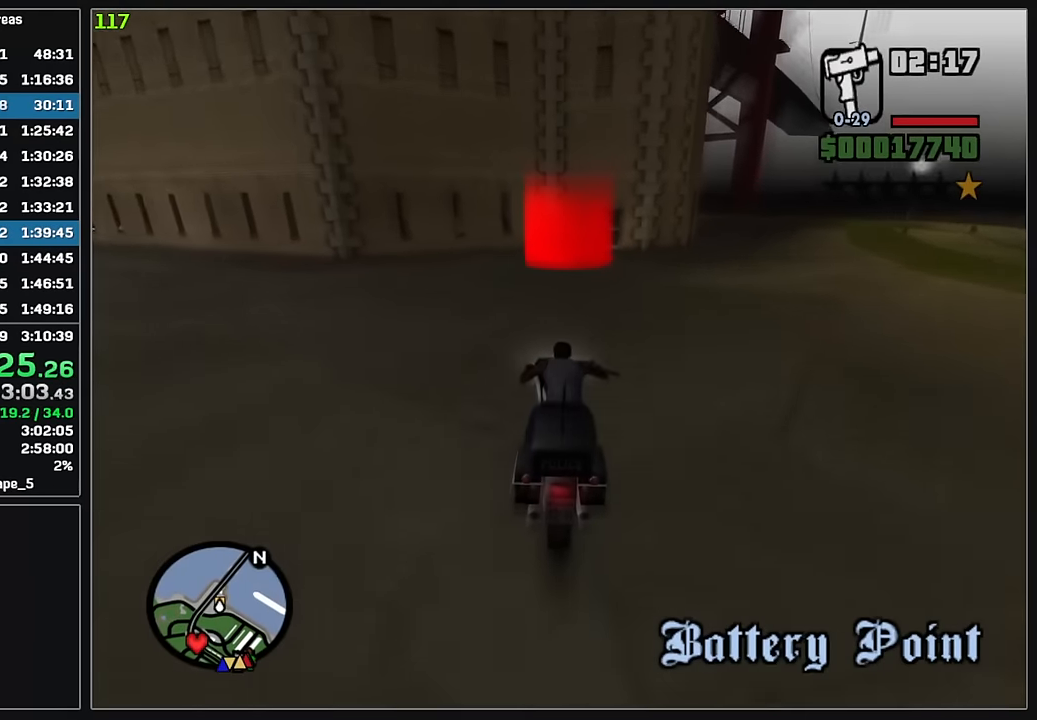
{"keys": ["w"], "mouse": [], "events": []}
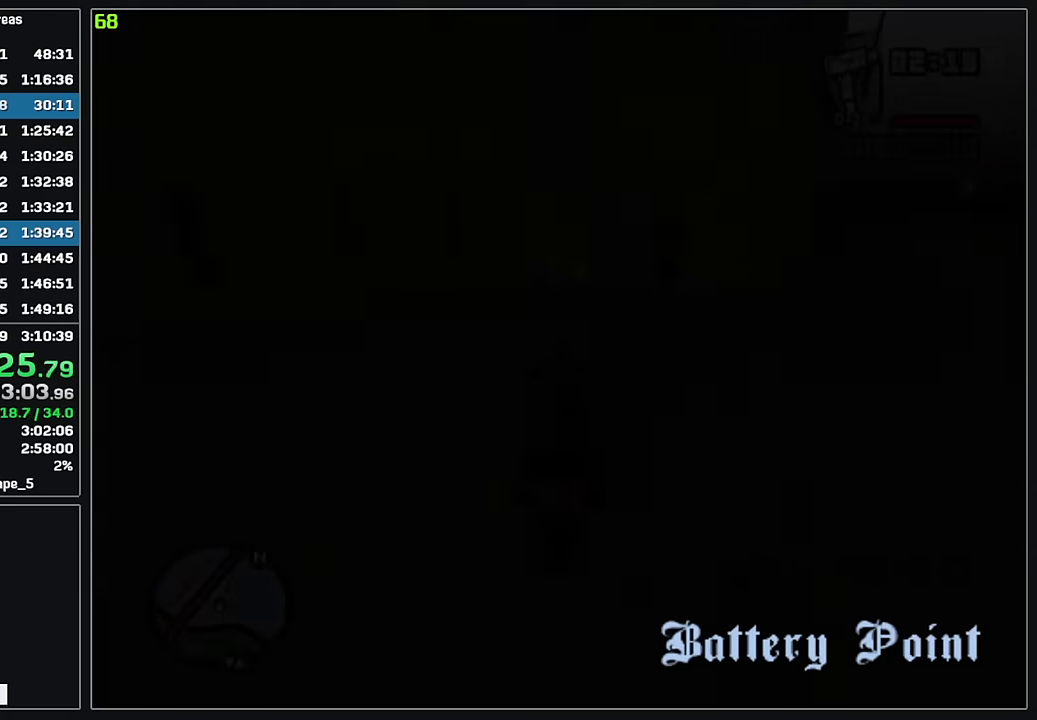
{"keys": ["w"], "mouse": ["right"], "events": [[117, "mouse_right", "down"], [200, "mouse_right", "up"], [283, "mouse_right", "down"], [367, "mouse_right", "up"], [450, "mouse_right", "down"]]}
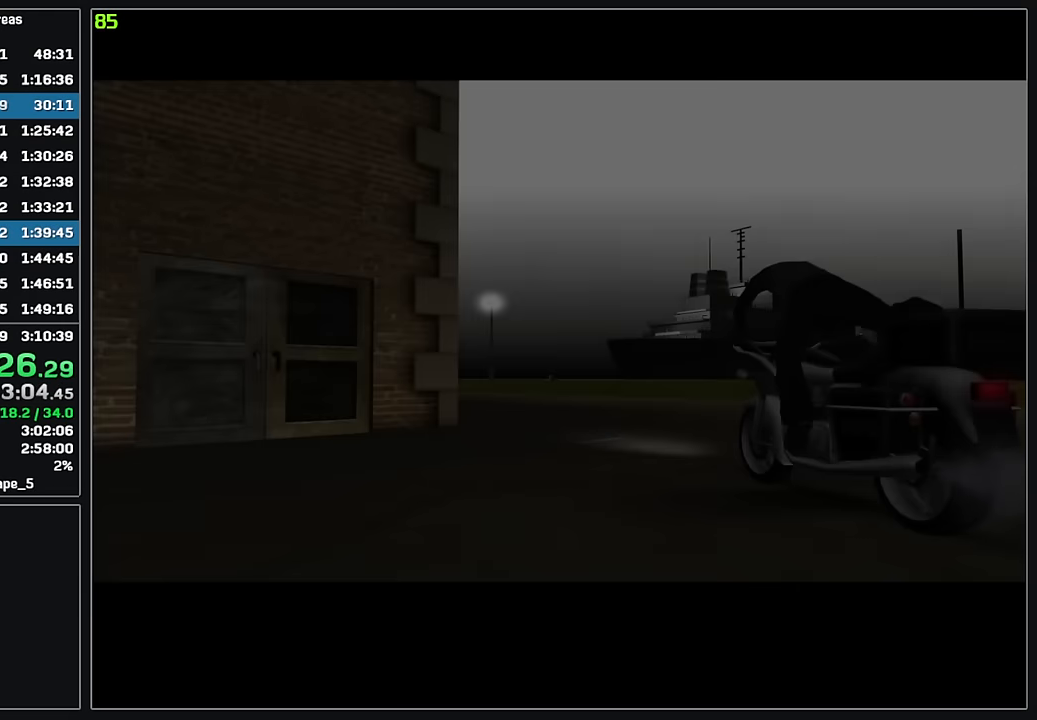
{"keys": ["w"], "mouse": [], "events": [[17, "mouse_right", "up"], [100, "w", "up"], [217, "w", "down"]]}
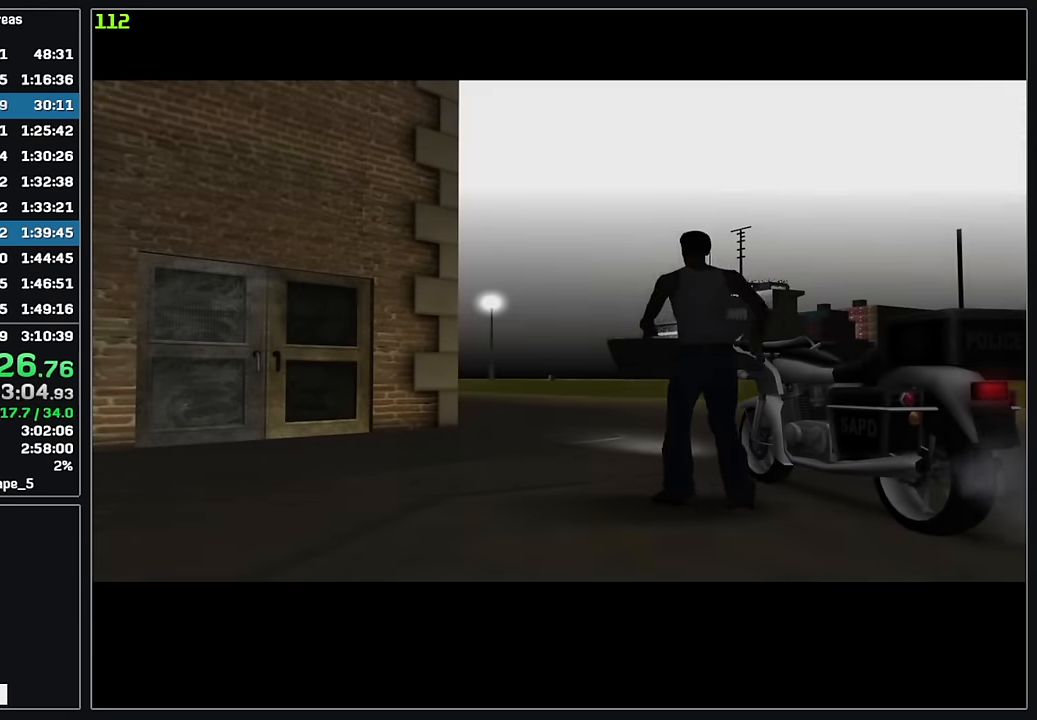
{"keys": ["d", "w"], "mouse": [], "events": [[383, "d", "down"]]}
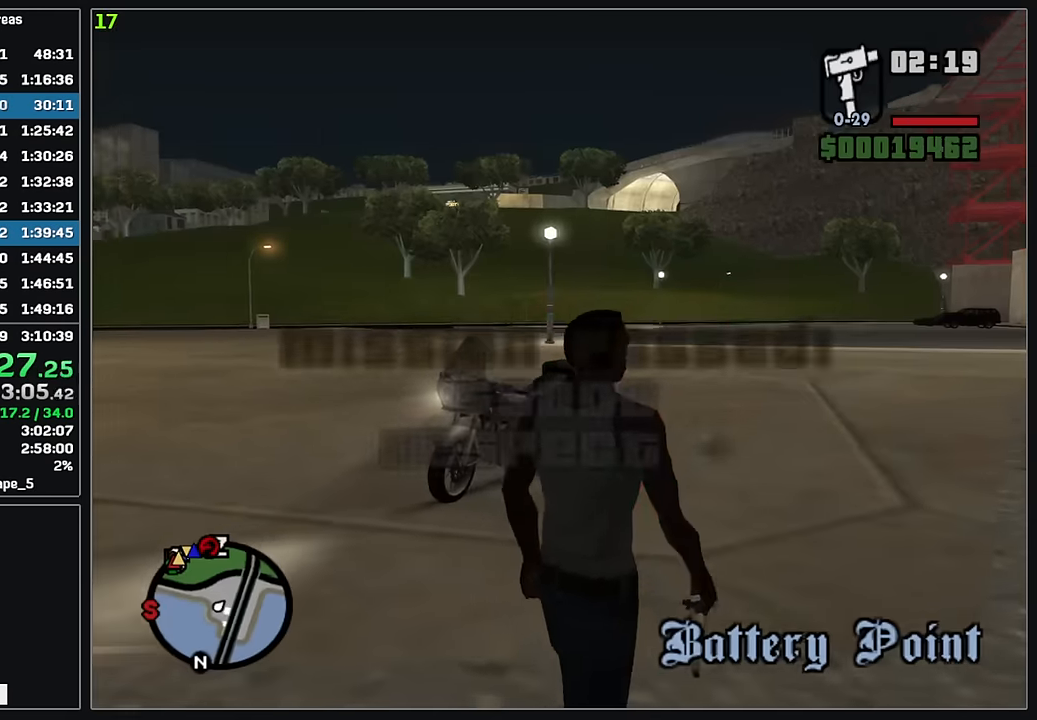
{"keys": ["w"], "mouse": [], "events": [[283, "d", "up"]]}
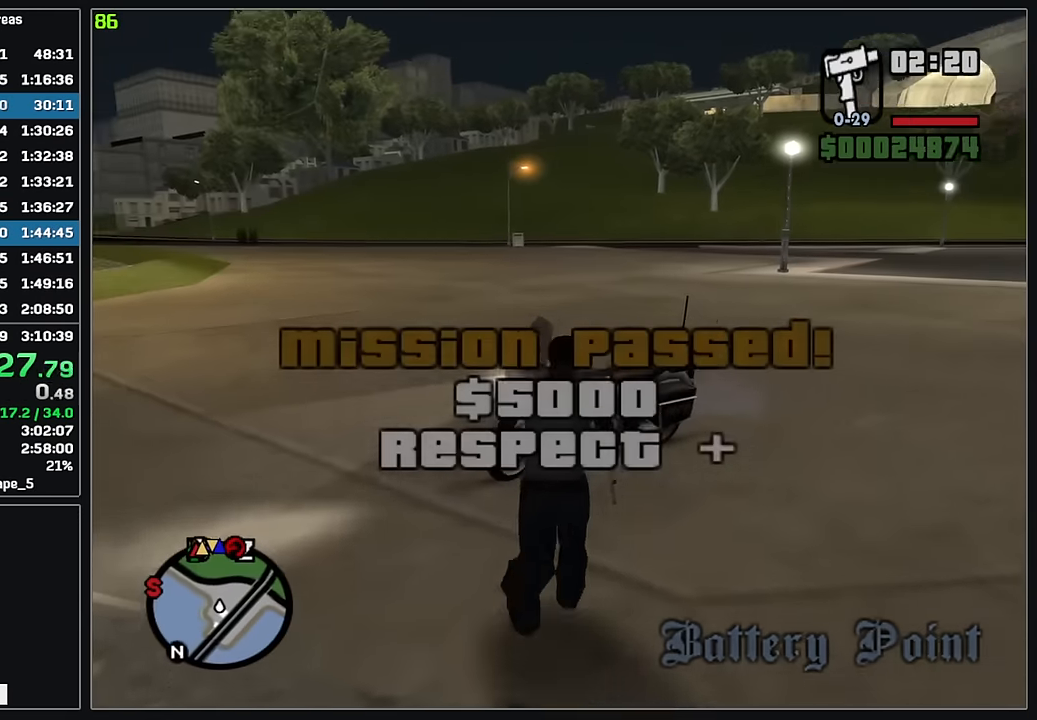
{"keys": ["w"], "mouse": [], "events": []}
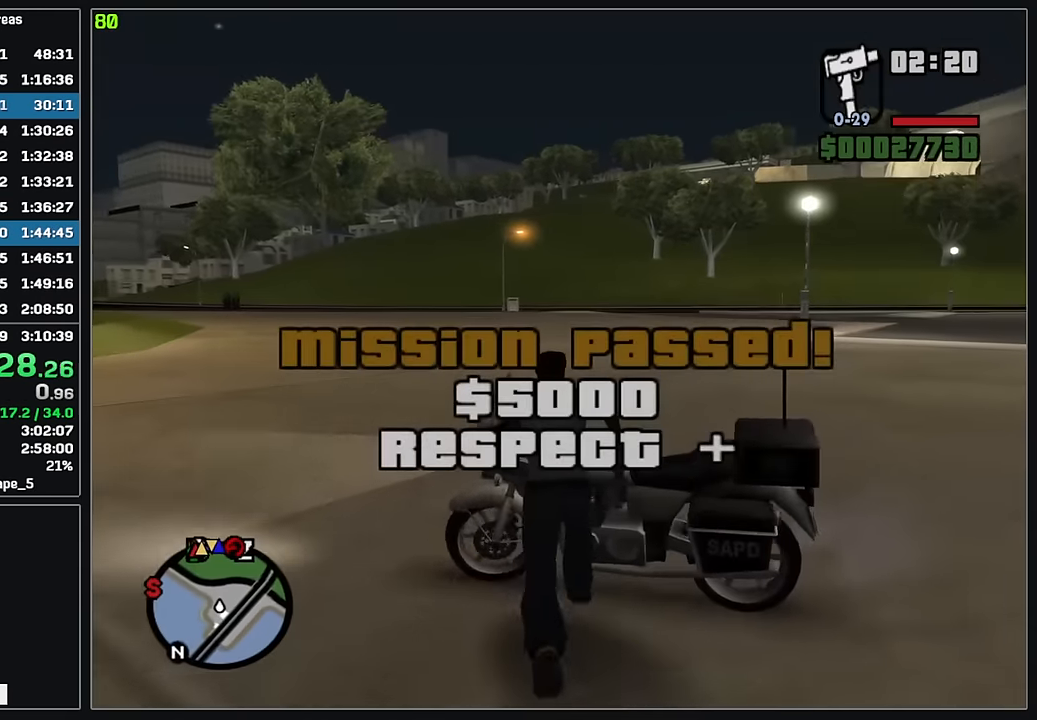
{"keys": [], "mouse": ["wheel"], "events": [[117, "w", "up"], [150, "mouse_wheel", "down"], [167, "mouse_wheel", "up"], [267, "mouse_wheel", "down"]]}
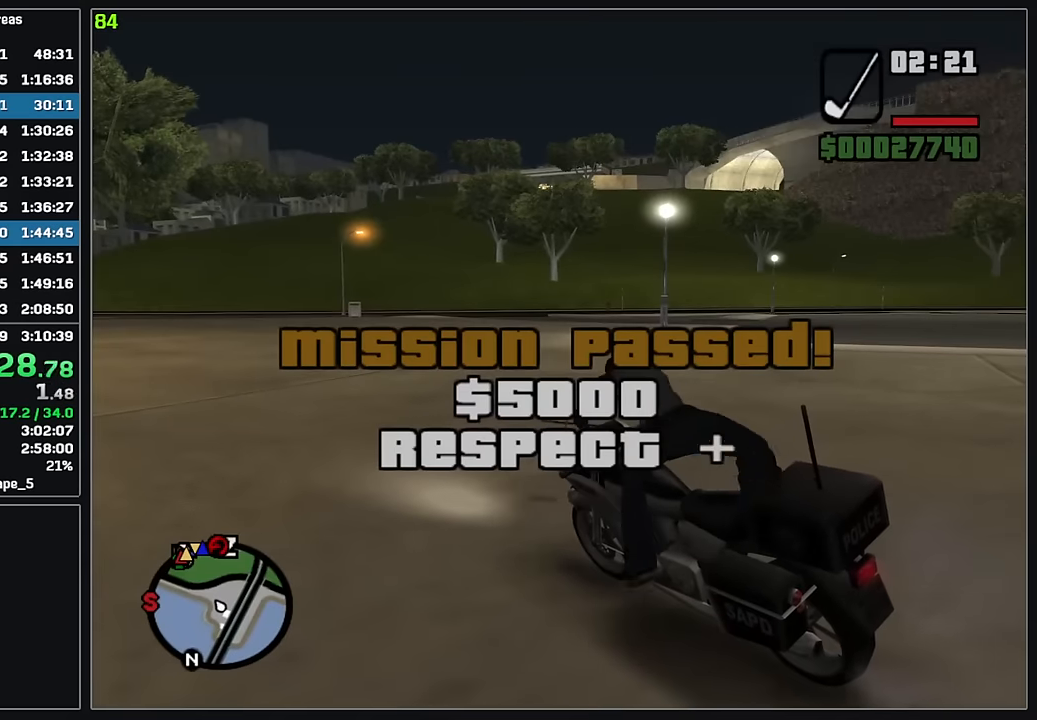
{"keys": ["d", "w"], "mouse": [], "events": [[17, "mouse_wheel", "up"], [17, "w", "down"], [33, "d", "down"]]}
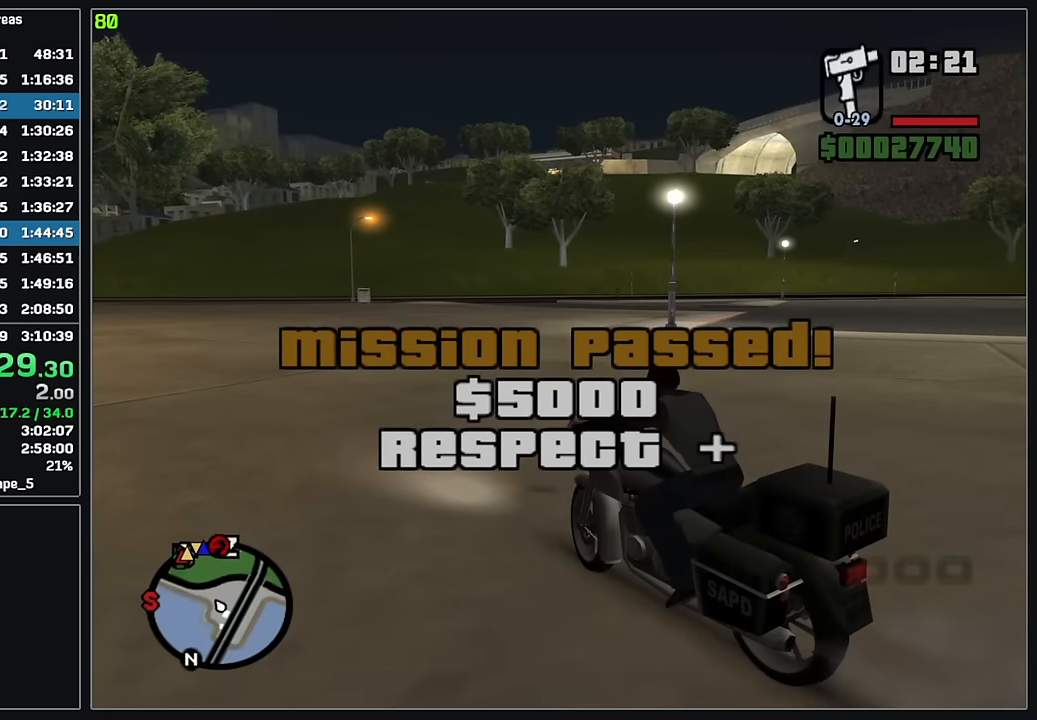
{"keys": ["w"], "mouse": [], "events": [[367, "d", "up"], [367, "mouse_right", "down"], [467, "mouse_right", "up"]]}
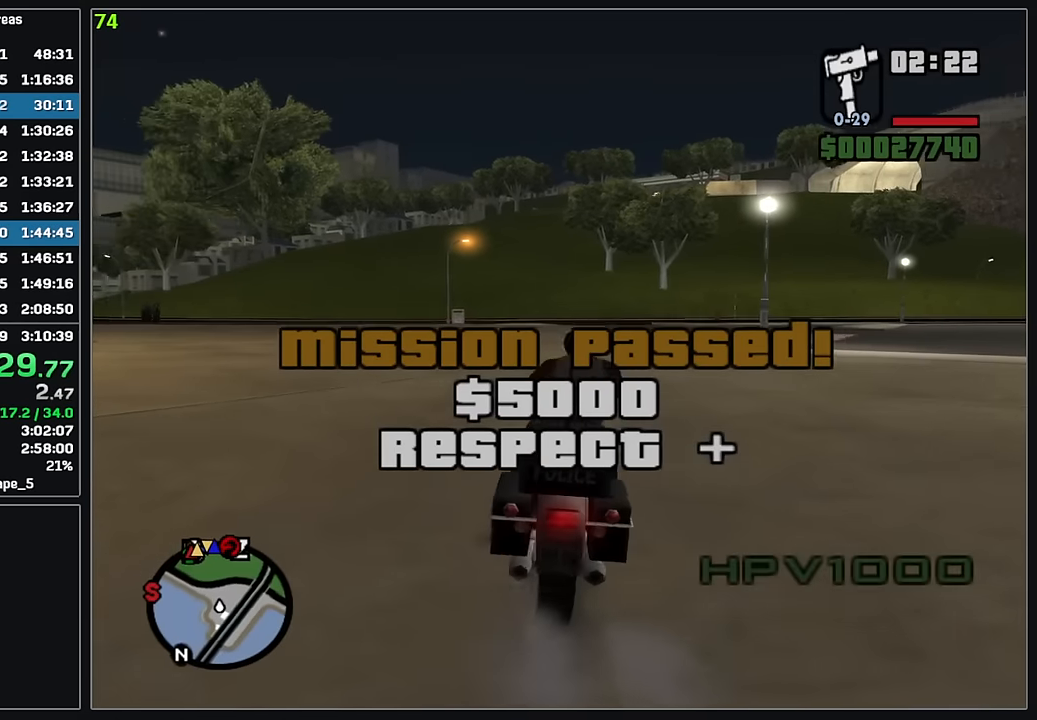
{"keys": ["w"], "mouse": [], "events": [[33, "mouse_right", "down"], [133, "mouse_right", "up"], [200, "mouse_right", "down"], [300, "mouse_right", "up"], [367, "mouse_right", "down"], [467, "mouse_right", "up"]]}
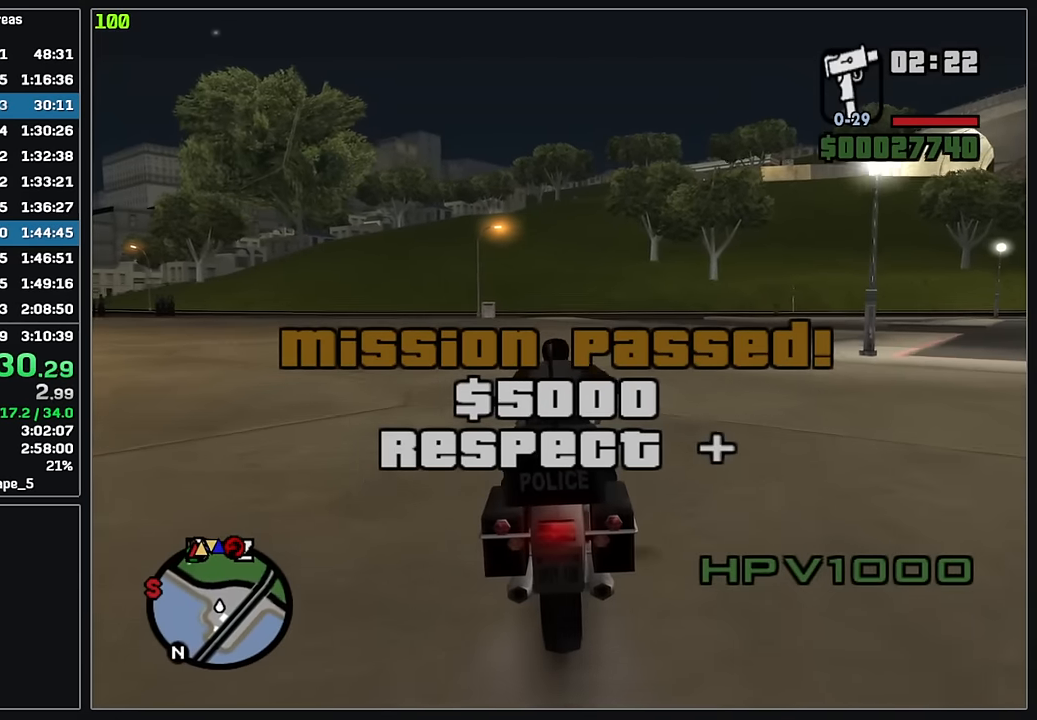
{"keys": ["w"], "mouse": [], "events": [[17, "mouse_right", "down"], [117, "mouse_right", "up"], [200, "mouse_right", "down"], [300, "mouse_right", "up"], [367, "mouse_right", "down"], [467, "mouse_right", "up"]]}
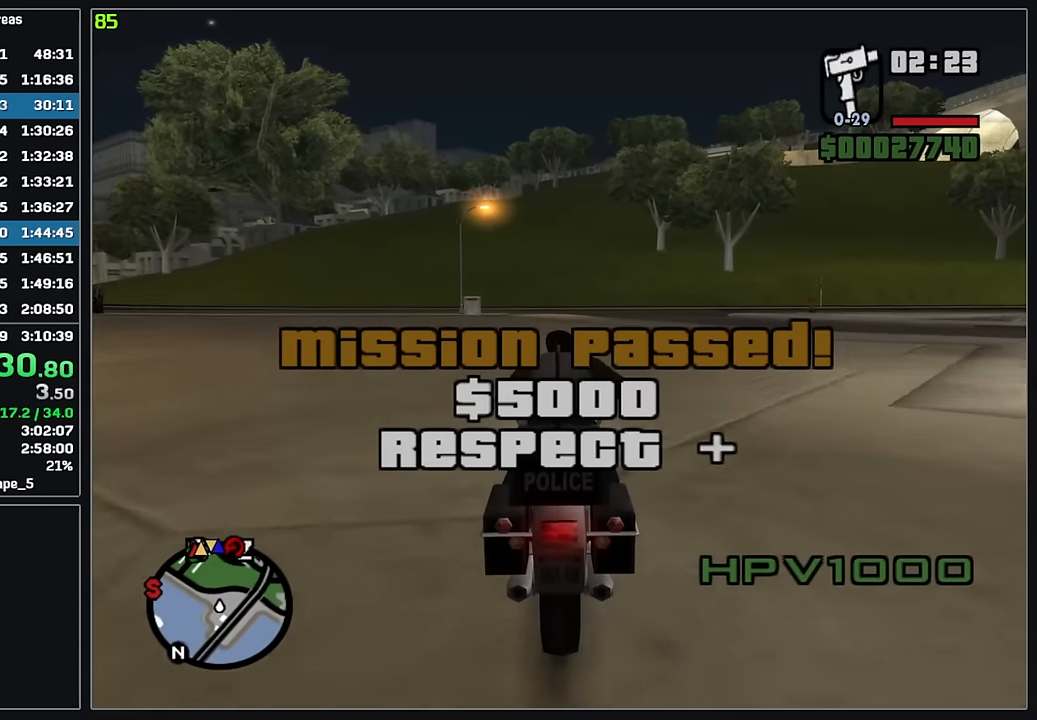
{"keys": ["w"], "mouse": [], "events": [[50, "mouse_right", "down"], [150, "mouse_right", "up"], [217, "mouse_right", "down"], [317, "mouse_right", "up"], [400, "mouse_right", "down"], [500, "mouse_right", "up"]]}
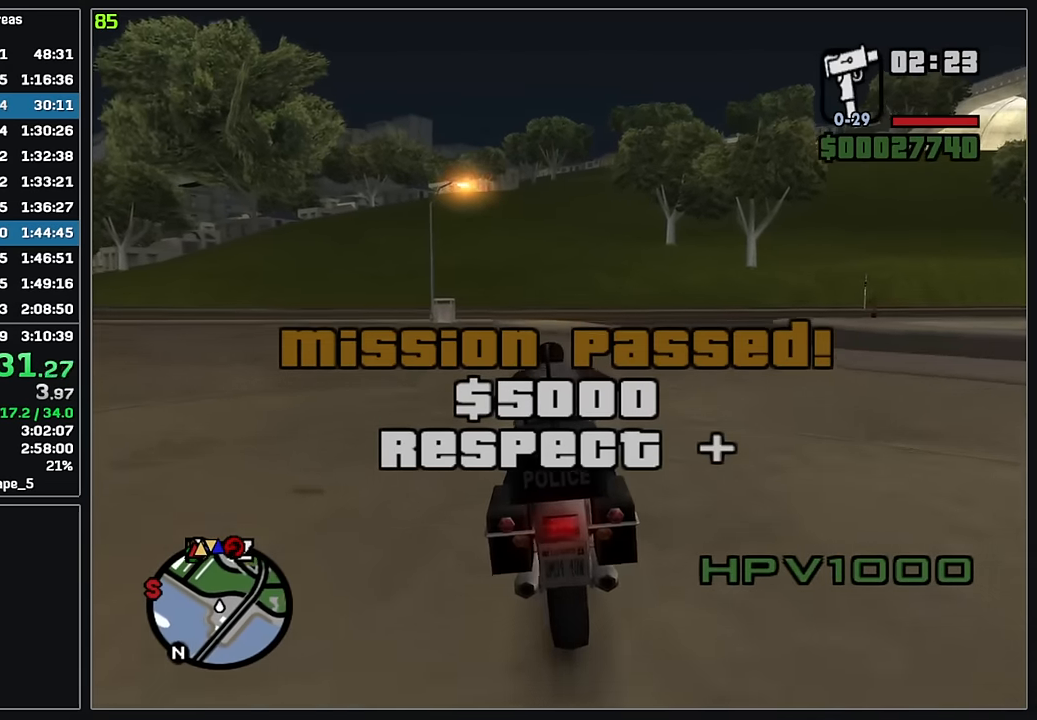
{"keys": ["w"], "mouse": ["right"], "events": [[83, "mouse_right", "down"], [183, "mouse_right", "up"], [250, "mouse_right", "down"], [367, "mouse_right", "up"], [433, "mouse_right", "down"]]}
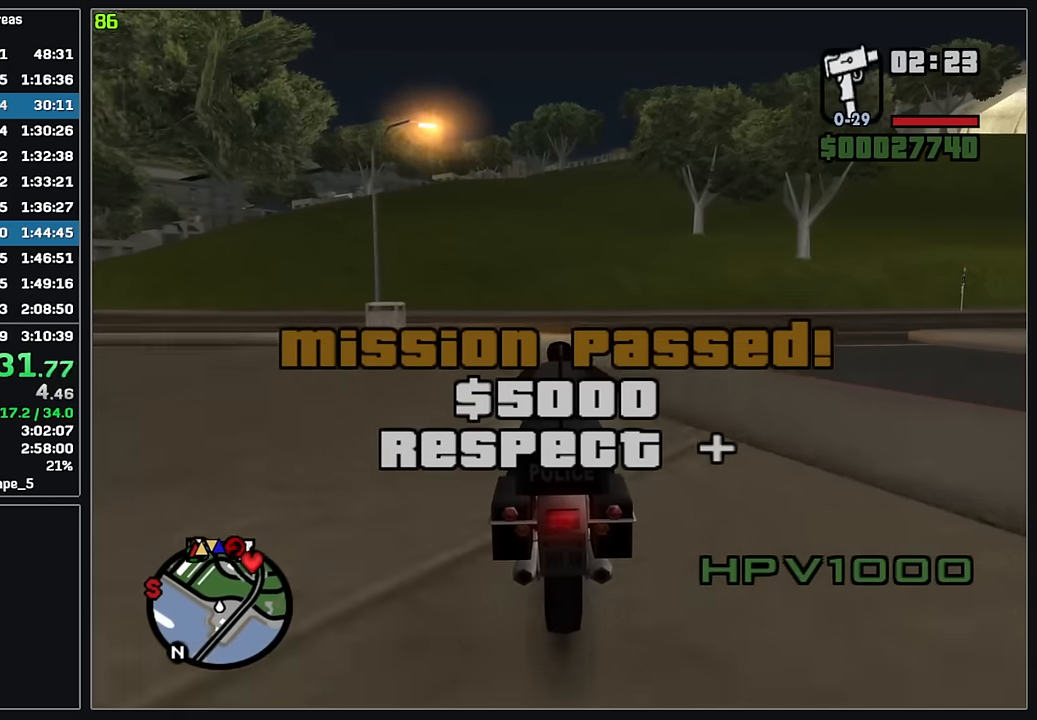
{"keys": ["w"], "mouse": ["right"], "events": [[33, "mouse_right", "up"], [100, "mouse_right", "down"], [200, "mouse_right", "up"], [267, "mouse_right", "down"], [367, "mouse_right", "up"], [450, "mouse_right", "down"]]}
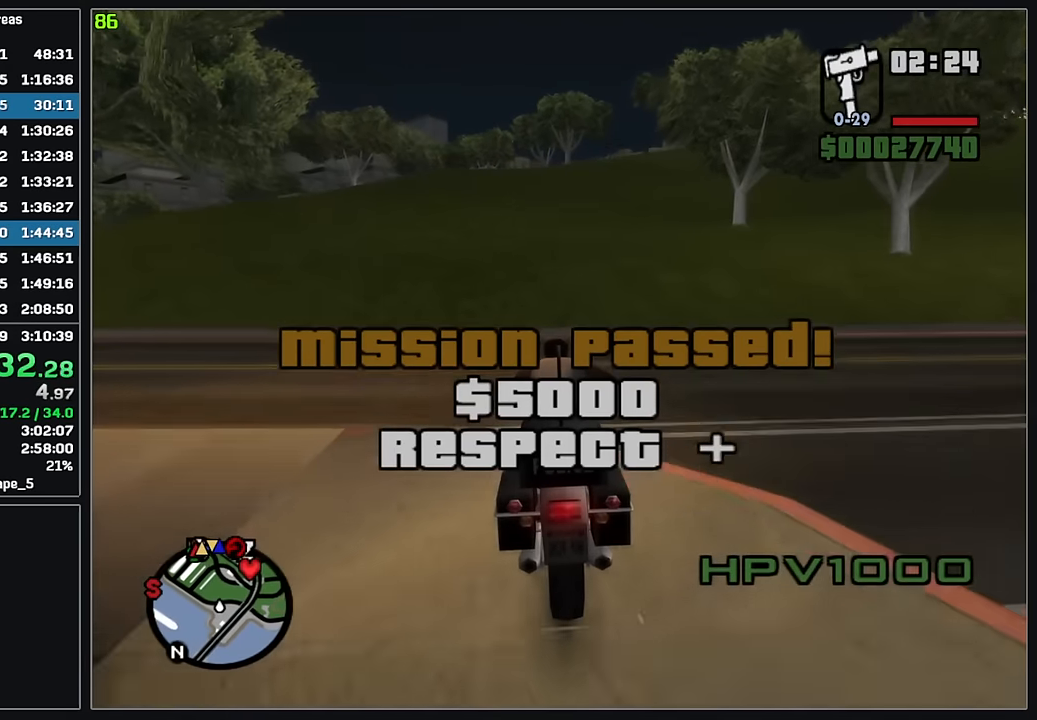
{"keys": ["w"], "mouse": [], "events": [[50, "mouse_right", "up"], [133, "mouse_right", "down"], [233, "mouse_right", "up"], [317, "mouse_right", "down"], [417, "mouse_right", "up"]]}
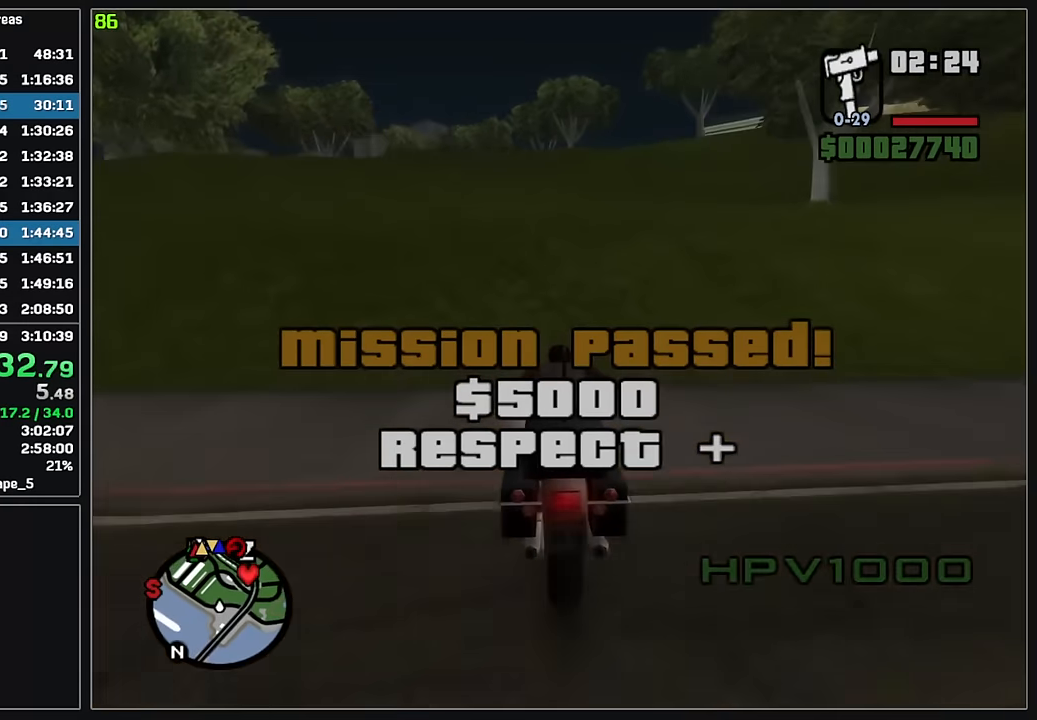
{"keys": ["w"], "mouse": ["right"], "events": [[33, "mouse_right", "down"], [133, "mouse_right", "up"], [217, "mouse_right", "down"], [350, "mouse_right", "up"], [417, "mouse_right", "down"]]}
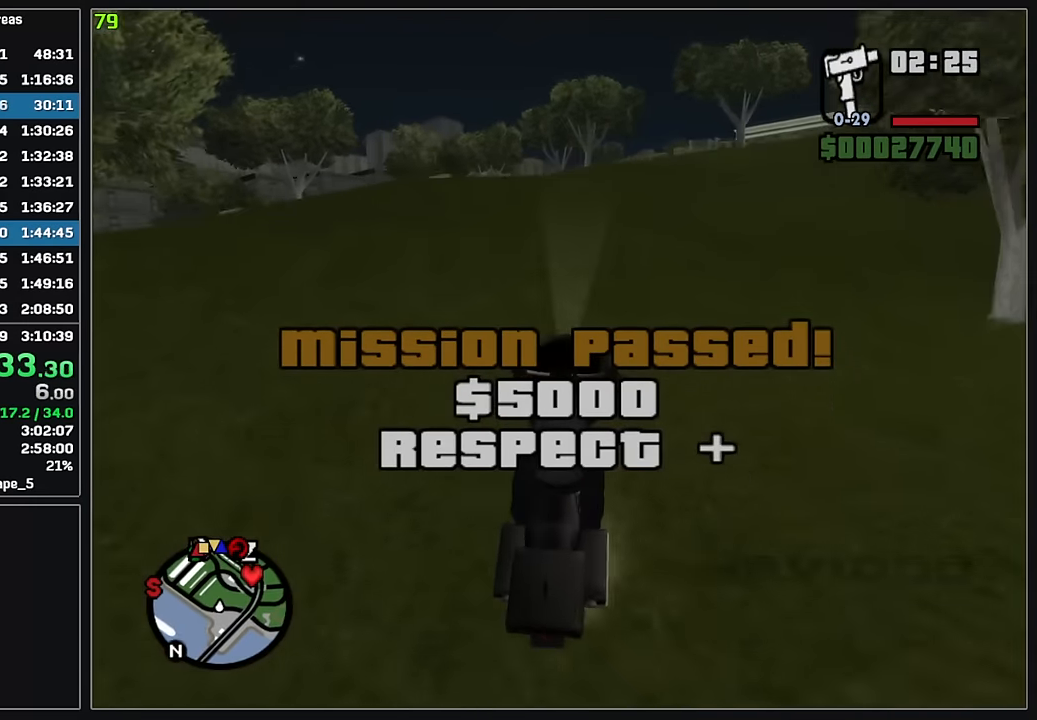
{"keys": ["w"], "mouse": [], "events": [[33, "mouse_right", "up"], [83, "mouse_right", "down"], [317, "mouse_right", "up"]]}
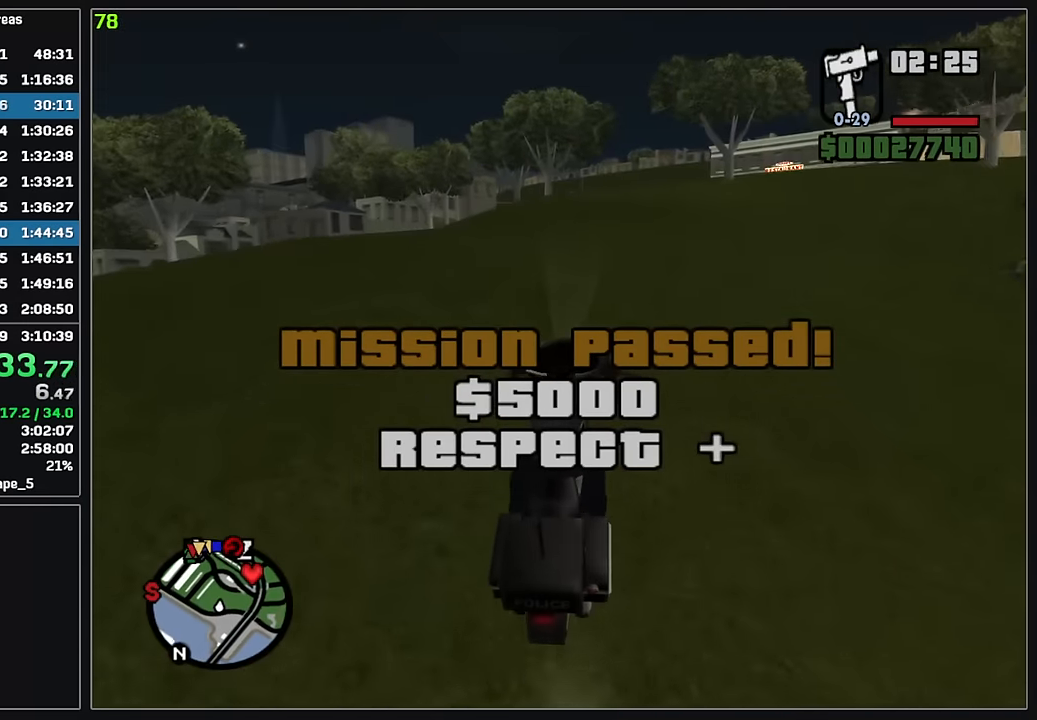
{"keys": ["w"], "mouse": [], "events": []}
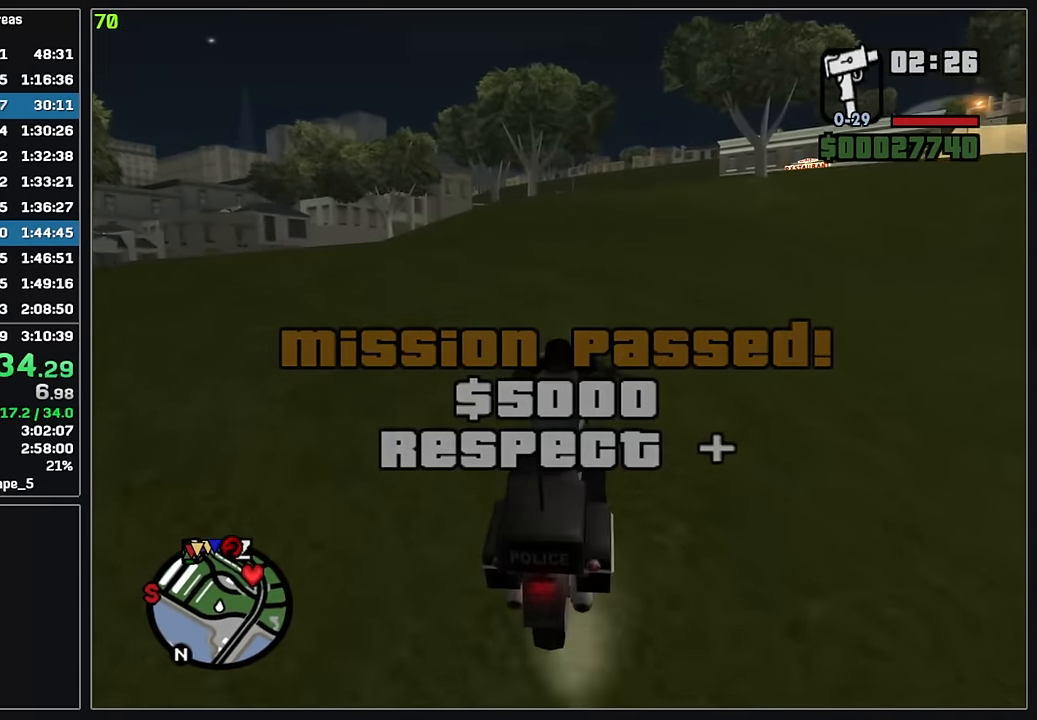
{"keys": ["w"], "mouse": ["right"], "events": [[333, "mouse_right", "down"], [417, "mouse_right", "up"], [467, "mouse_right", "down"]]}